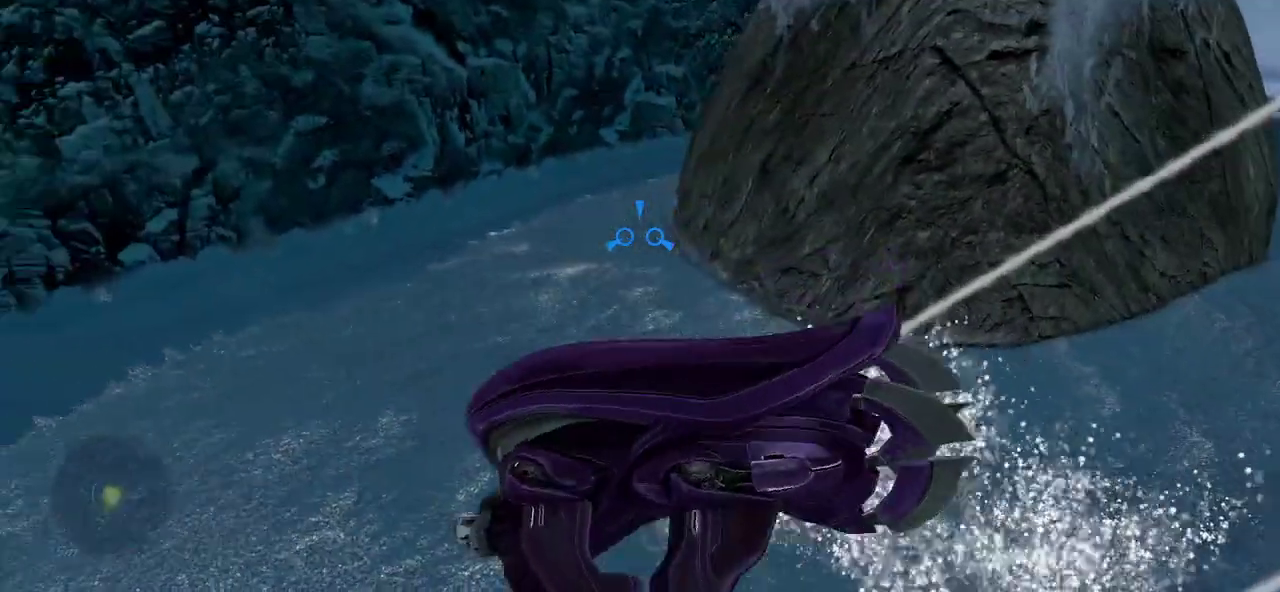
Gameplay with keyboard and mouse; each line is a JSON object with the keys and mouse buttons held at the frame after it. "events" lists presses ("down") and releases ("up") of "1", "2", "3", "4", "5", "a", "alt", "c", "caps_lock", "ctrl", "d", "e", "f", "g", "q", "r", "s", "shift", "space", "t", "tab", "v", "w", "x", "z", "mouse_left", "mouse_wheel" and "mouse_right" between this image and that frame as [ms after this image, input, new state], when the widget could be followed in between. "mouse_left", "mouse_wheel", "mouse_right" = the "left", "wheel", "right" buttons of the "mouse" list. No other keys are recorded. "wheel" means that the mouse wheel is clicked or scrolled. "mouse_move" is the direction in which the mouse moves at that frame (one of eight, or "still"), when it could be read.
{"keys": ["w"], "mouse": [], "mouse_move": "up-right", "events": []}
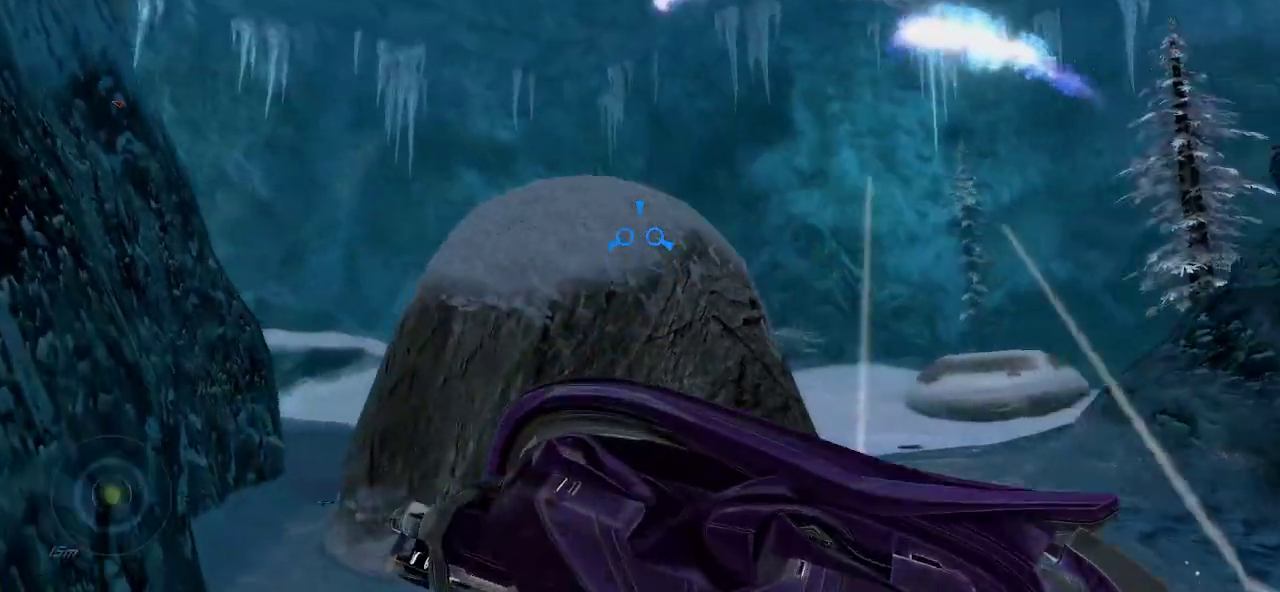
{"keys": ["w"], "mouse": [], "mouse_move": "still", "events": []}
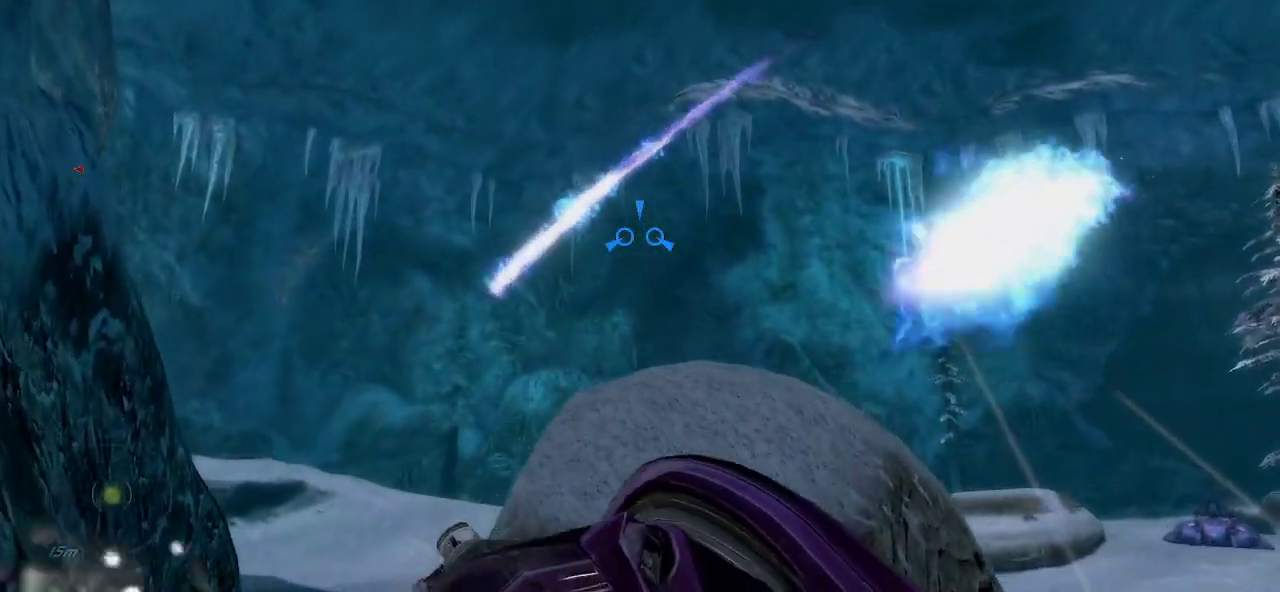
{"keys": ["w"], "mouse": [], "mouse_move": "down", "events": []}
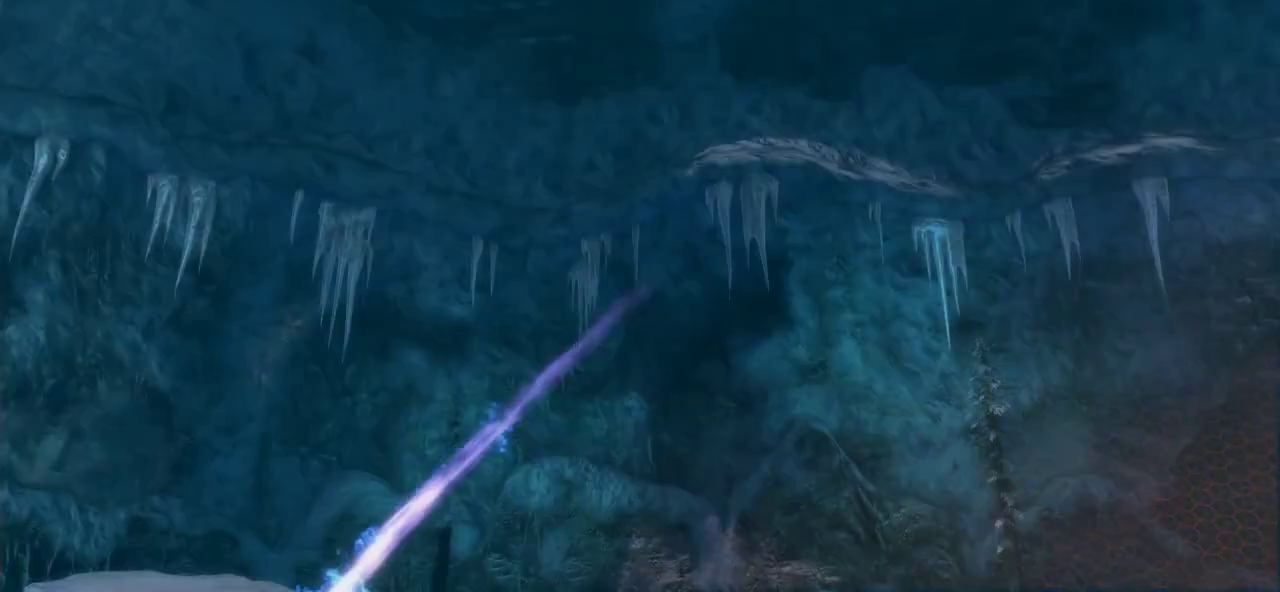
{"keys": ["w"], "mouse": [], "mouse_move": "down-left", "events": []}
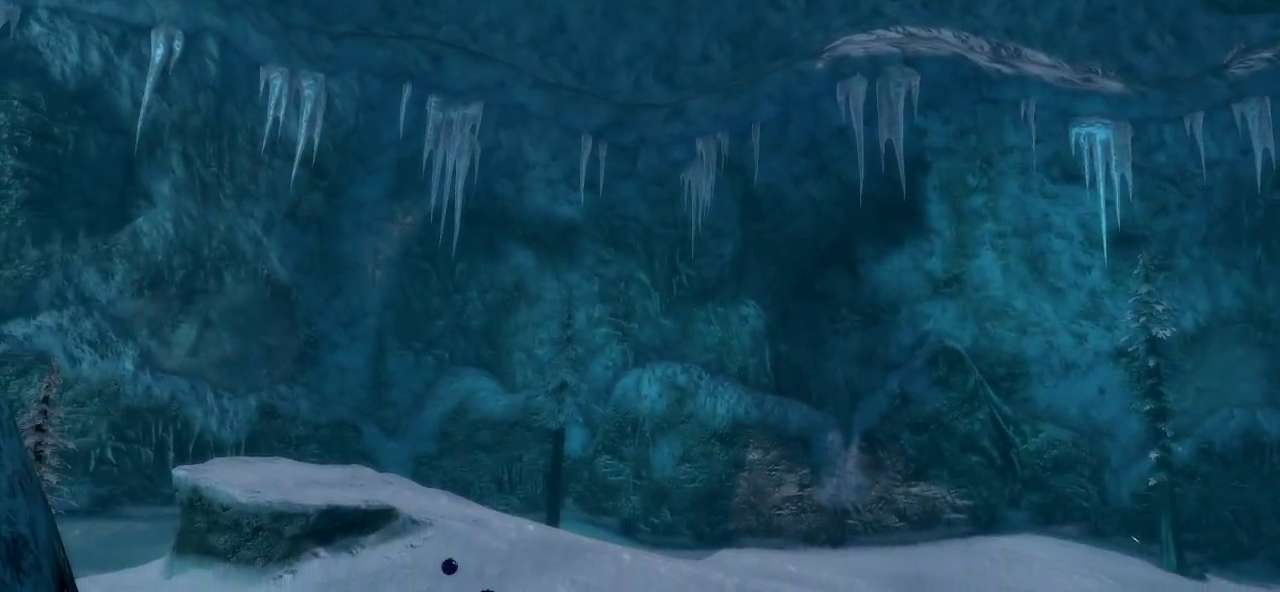
{"keys": [], "mouse": [], "mouse_move": "still", "events": [[200, "w", "up"]]}
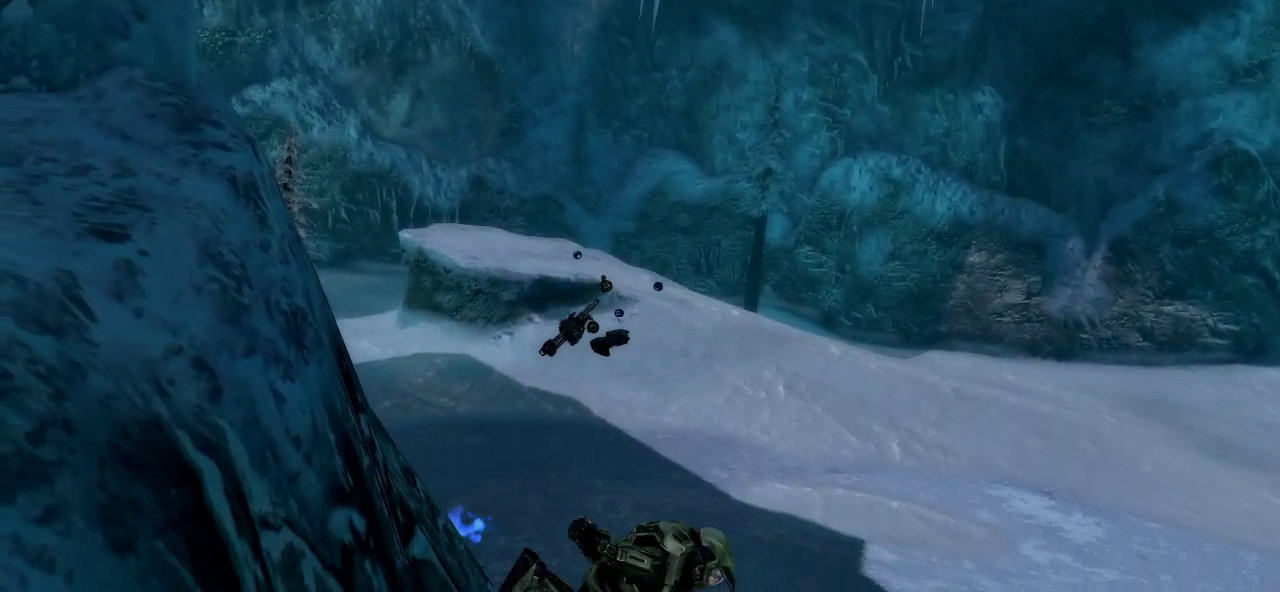
{"keys": [], "mouse": [], "mouse_move": "still", "events": []}
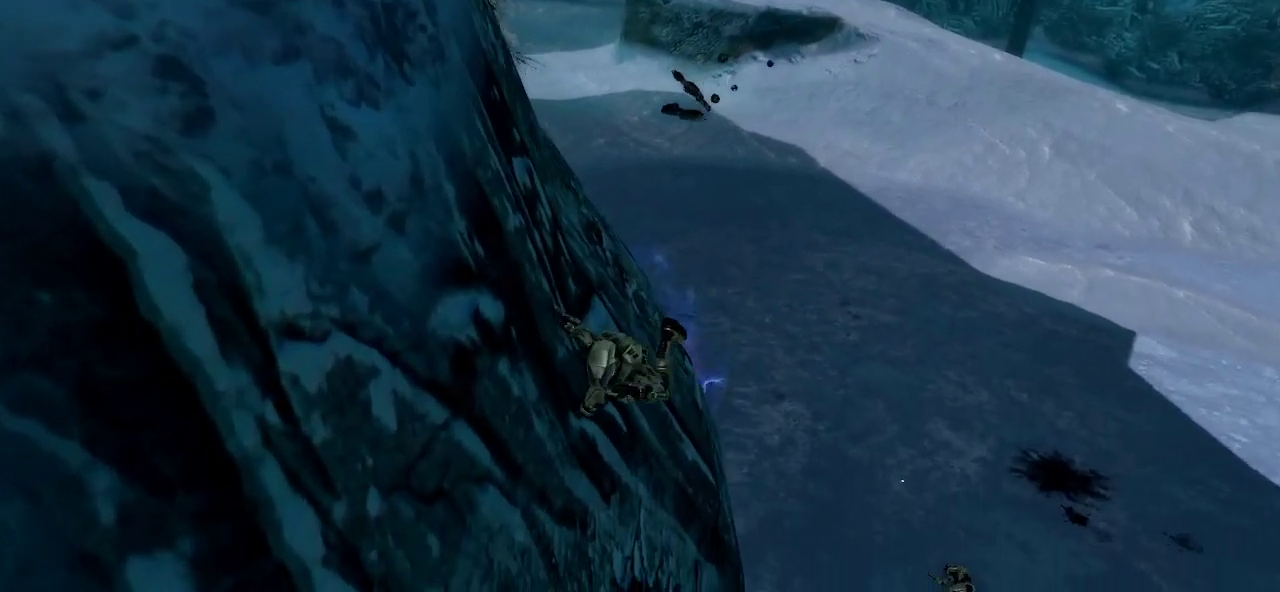
{"keys": [], "mouse": [], "mouse_move": "still", "events": []}
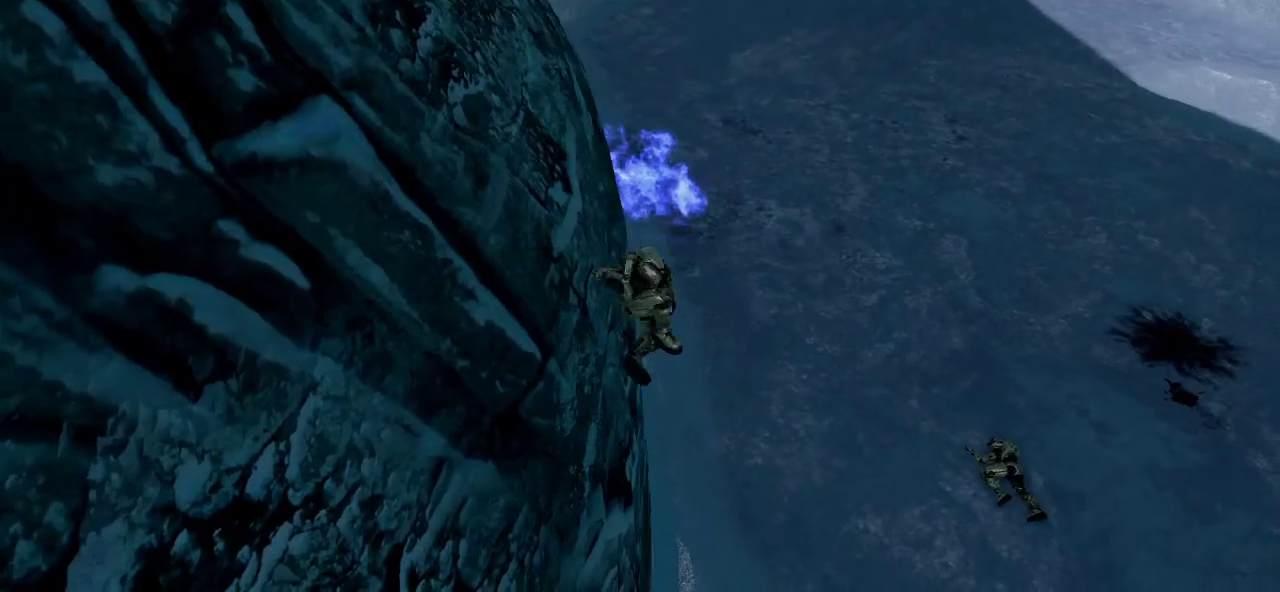
{"keys": [], "mouse": [], "mouse_move": "still", "events": []}
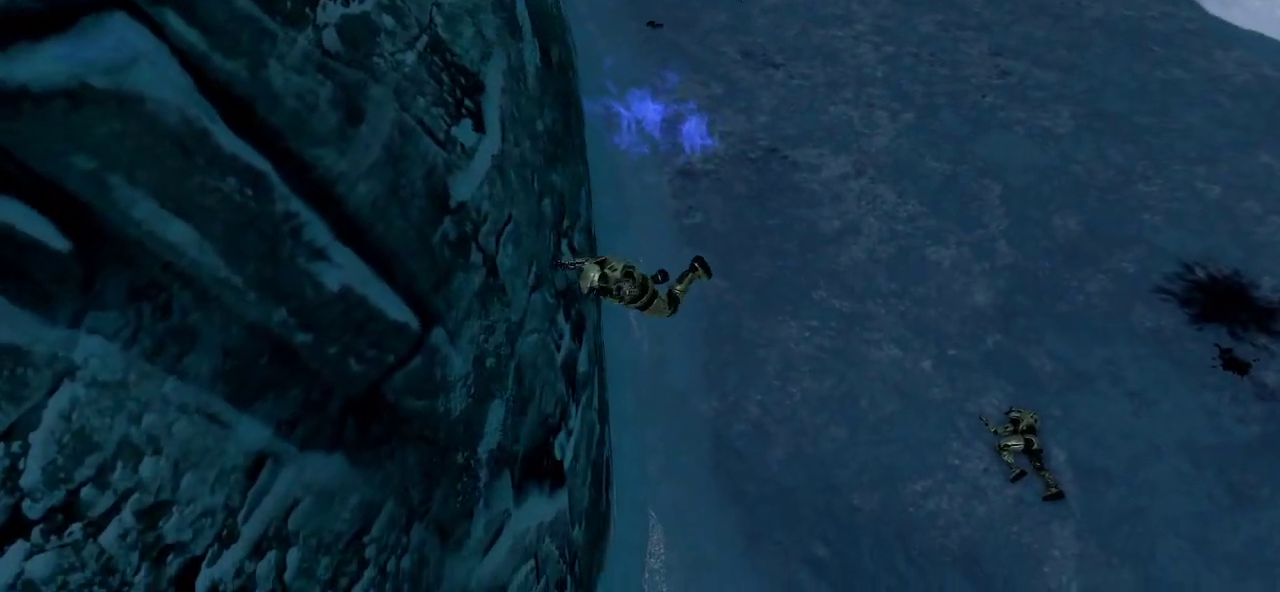
{"keys": [], "mouse": [], "mouse_move": "still", "events": []}
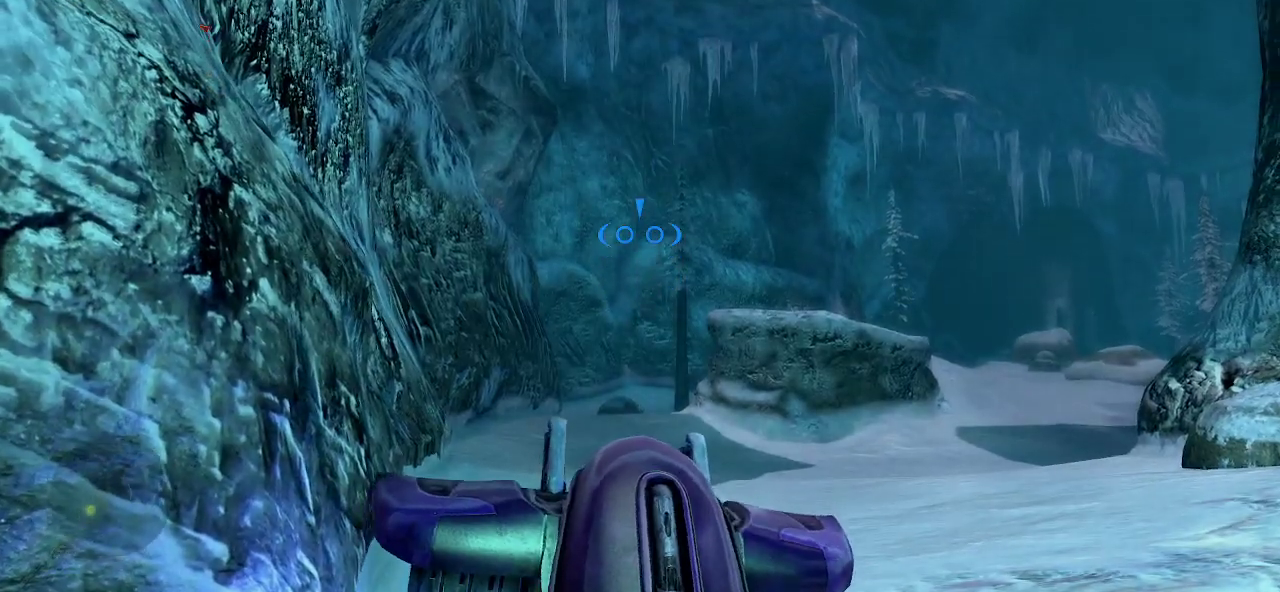
{"keys": [], "mouse": [], "mouse_move": "still", "events": []}
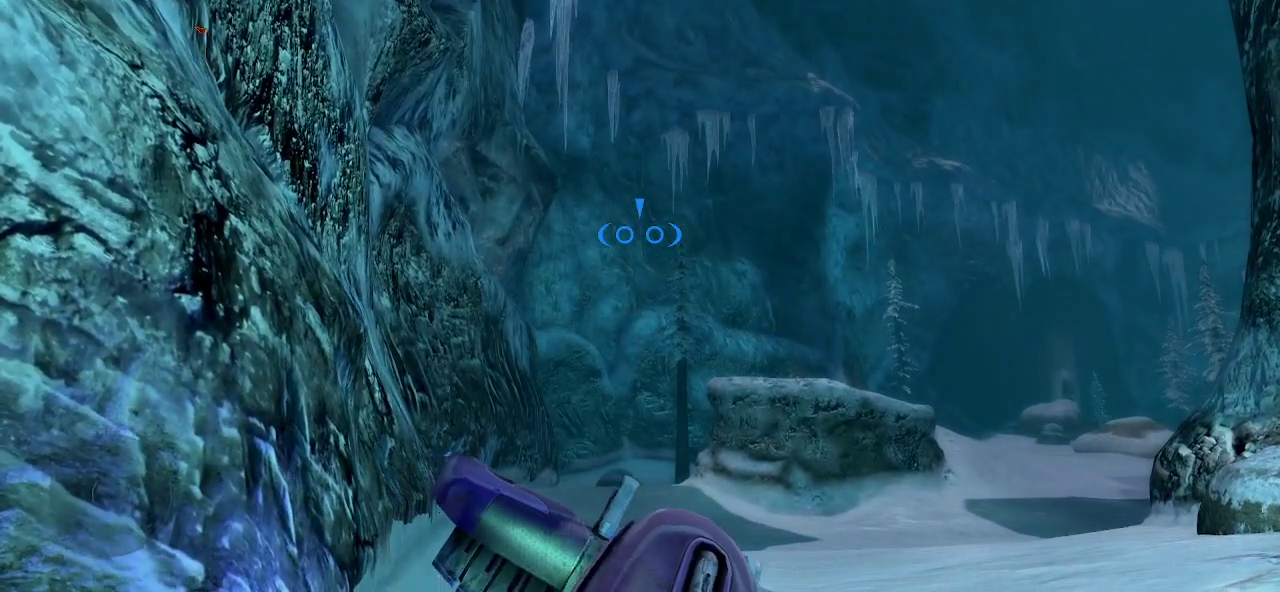
{"keys": ["w"], "mouse": [], "mouse_move": "still", "events": [[333, "w", "down"]]}
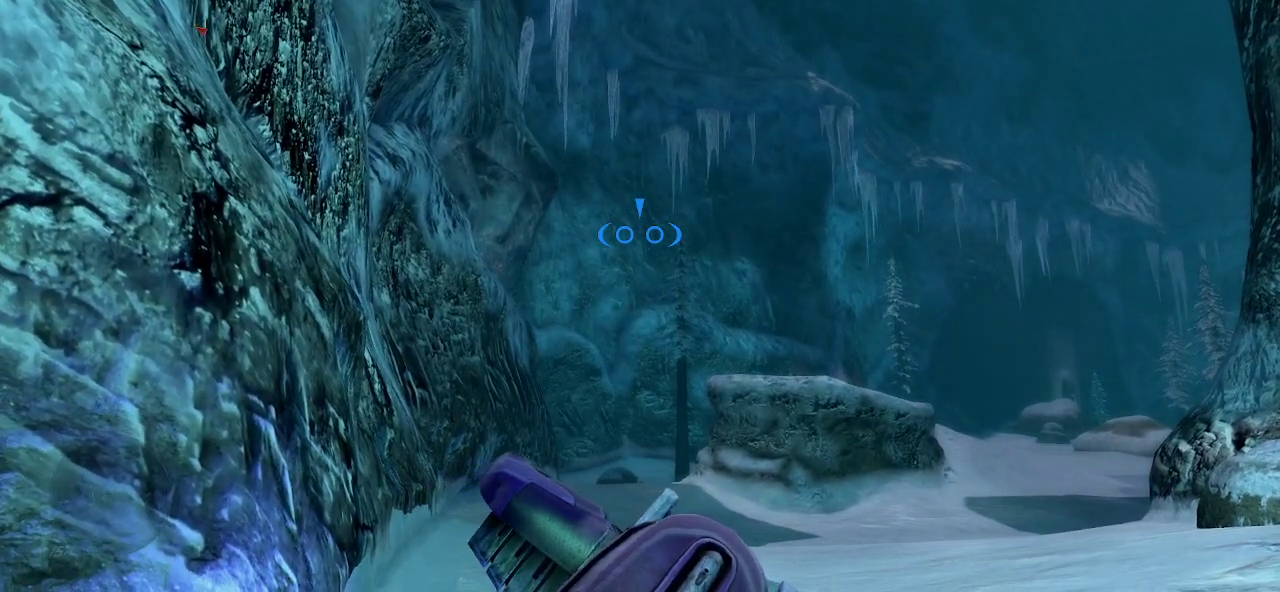
{"keys": ["a", "w"], "mouse": [], "mouse_move": "still", "events": [[400, "a", "down"]]}
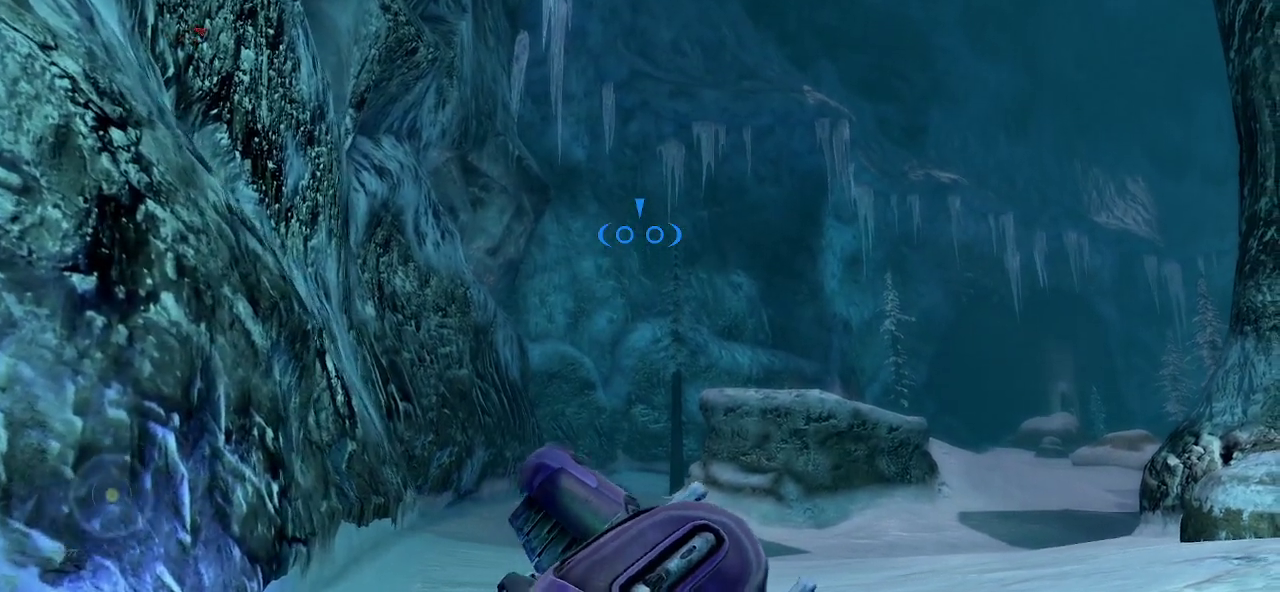
{"keys": ["a", "w"], "mouse": [], "mouse_move": "still", "events": []}
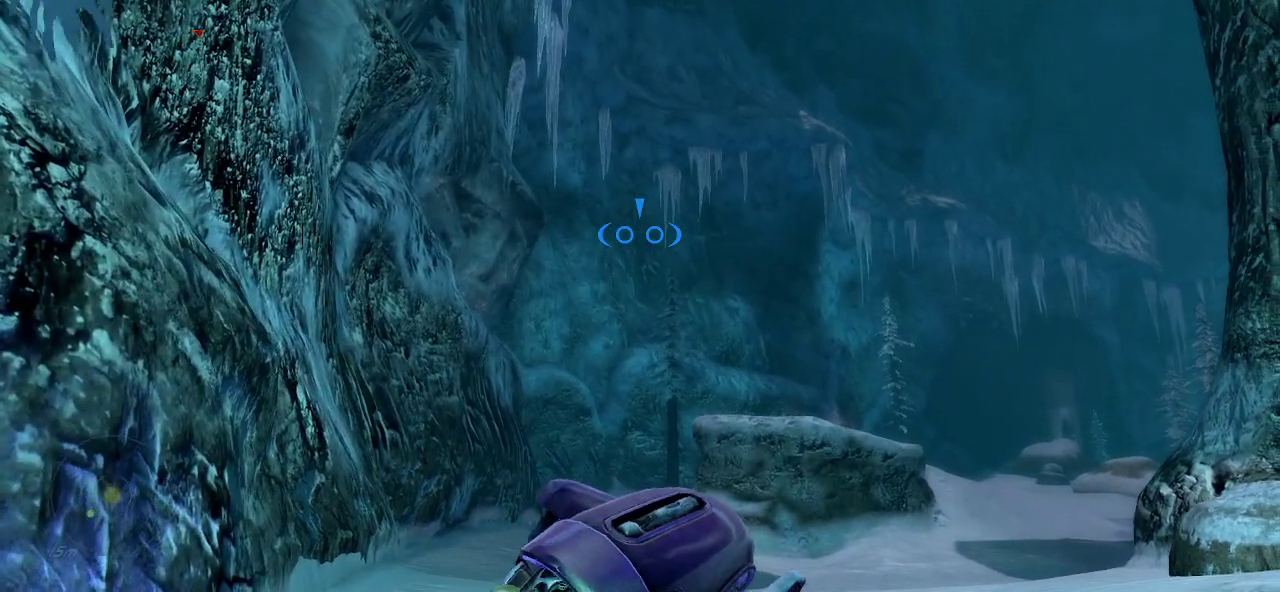
{"keys": ["w"], "mouse": [], "mouse_move": "still", "events": [[483, "a", "up"]]}
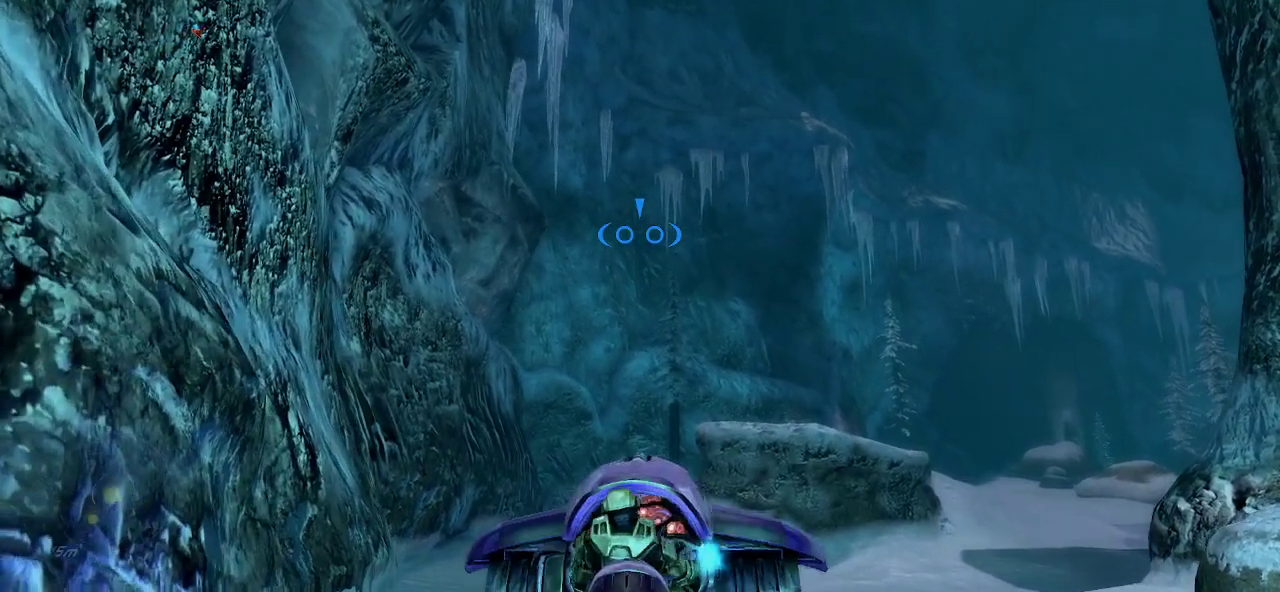
{"keys": ["d", "w"], "mouse": [], "mouse_move": "right", "events": [[400, "d", "down"]]}
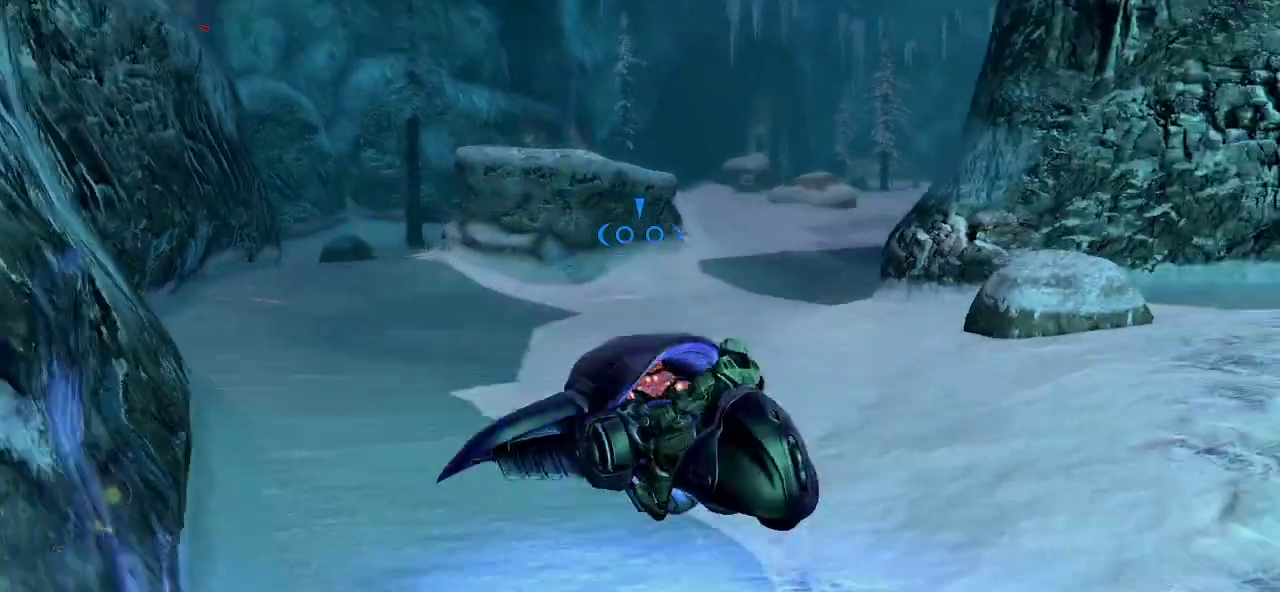
{"keys": ["w"], "mouse": [], "mouse_move": "still", "events": [[100, "d", "up"], [233, "w", "up"], [466, "w", "down"]]}
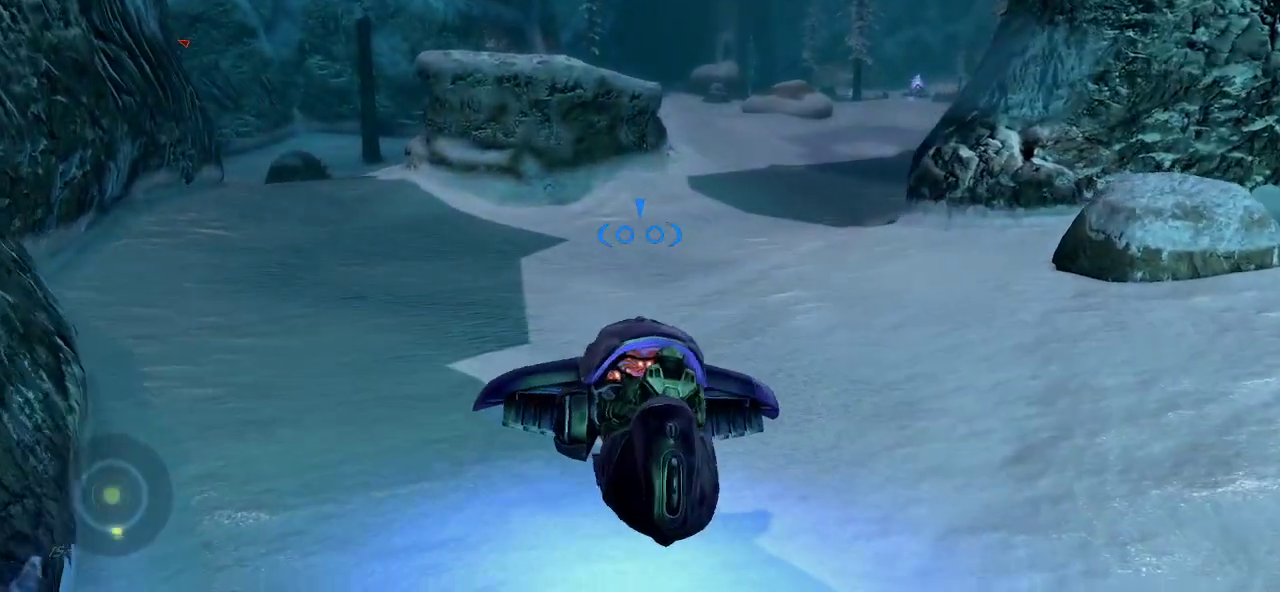
{"keys": ["a", "w"], "mouse": [], "mouse_move": "still", "events": [[100, "a", "down"]]}
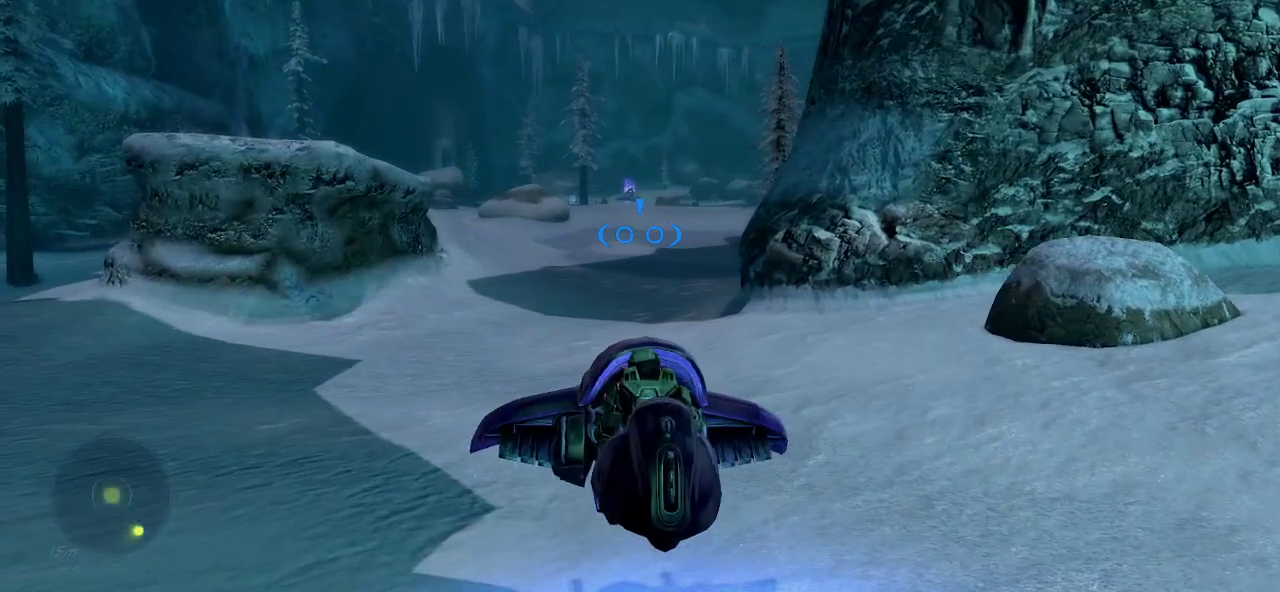
{"keys": ["w"], "mouse": [], "mouse_move": "still", "events": [[266, "a", "up"]]}
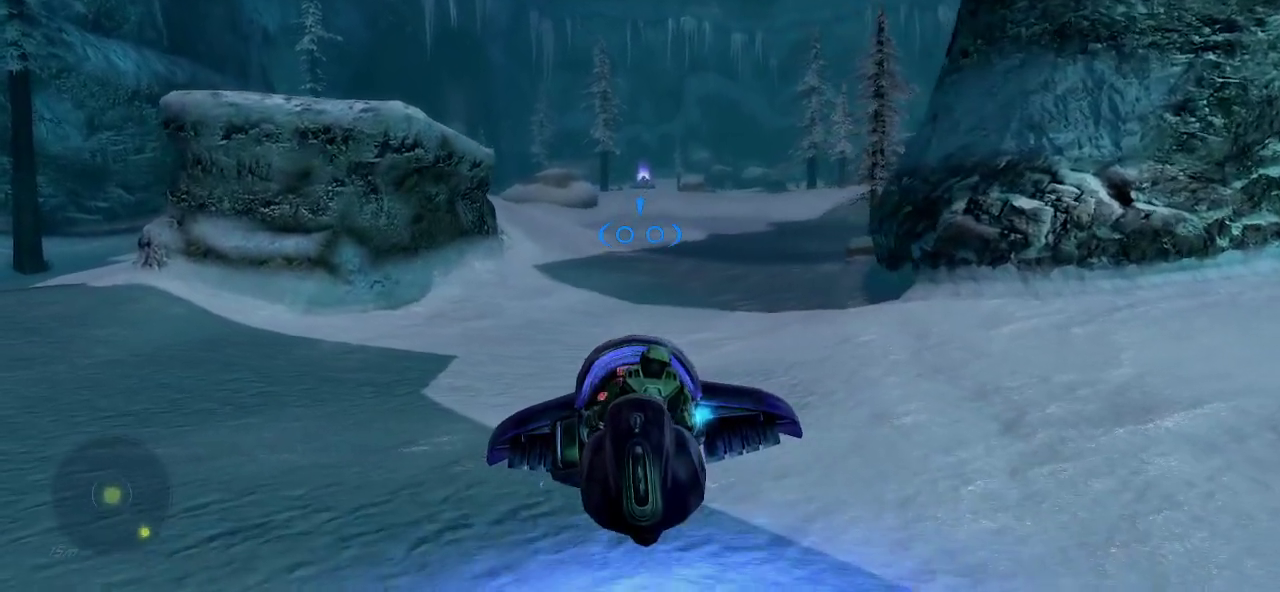
{"keys": [], "mouse": [], "mouse_move": "still", "events": [[366, "w", "up"]]}
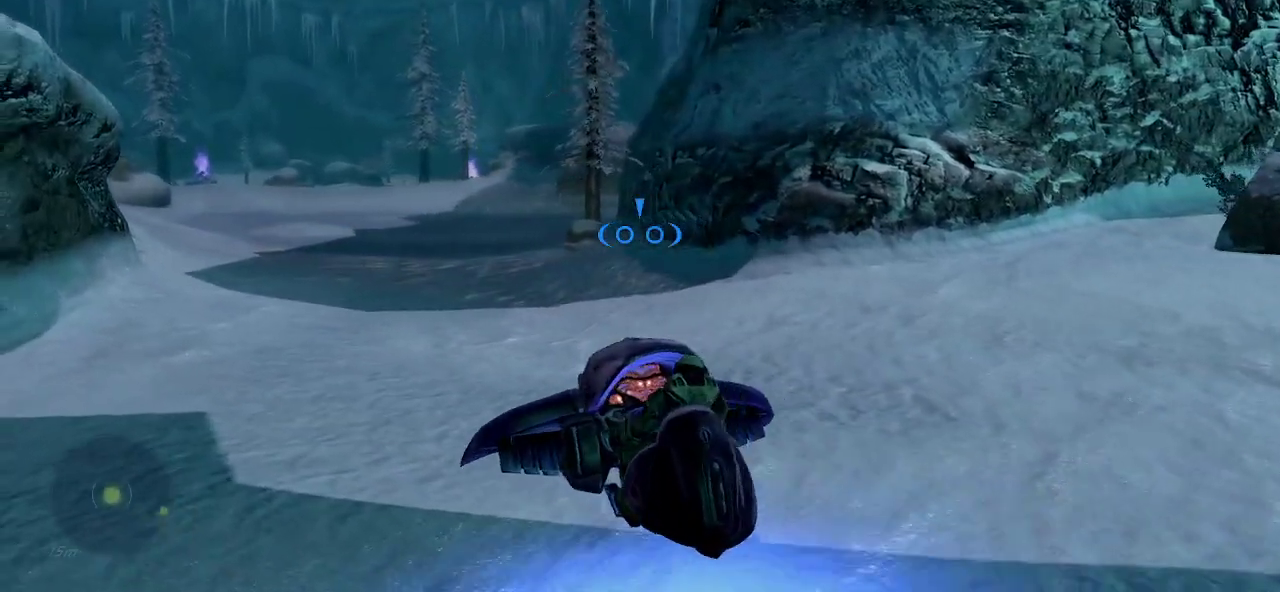
{"keys": [], "mouse": [], "mouse_move": "still", "events": []}
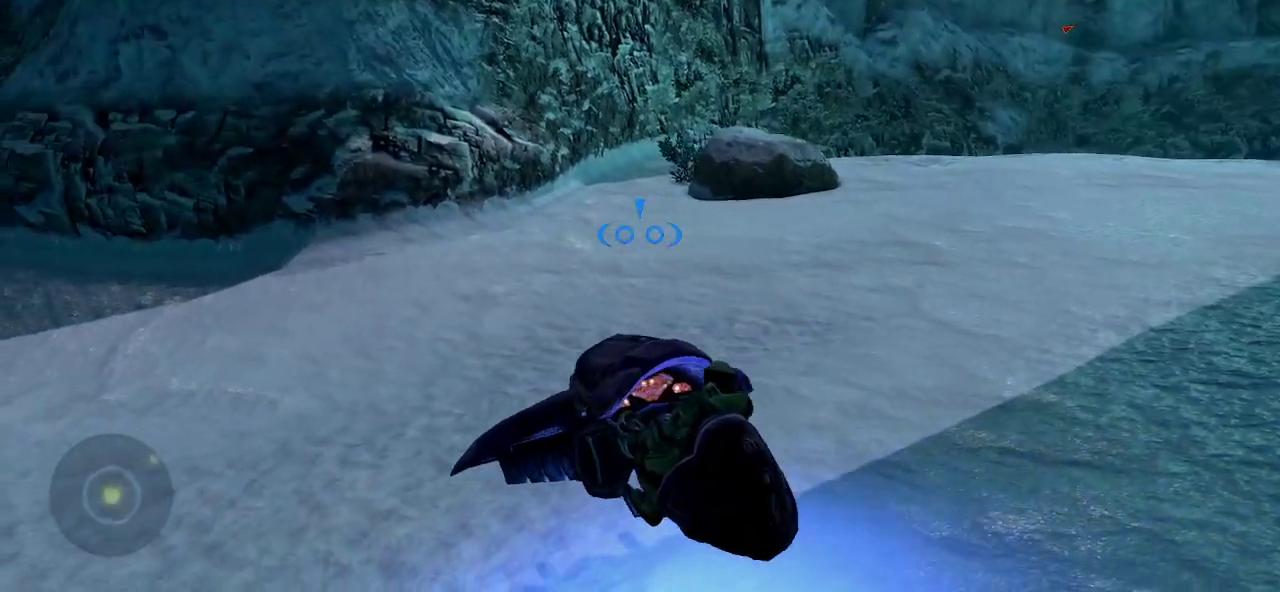
{"keys": [], "mouse": [], "mouse_move": "still", "events": []}
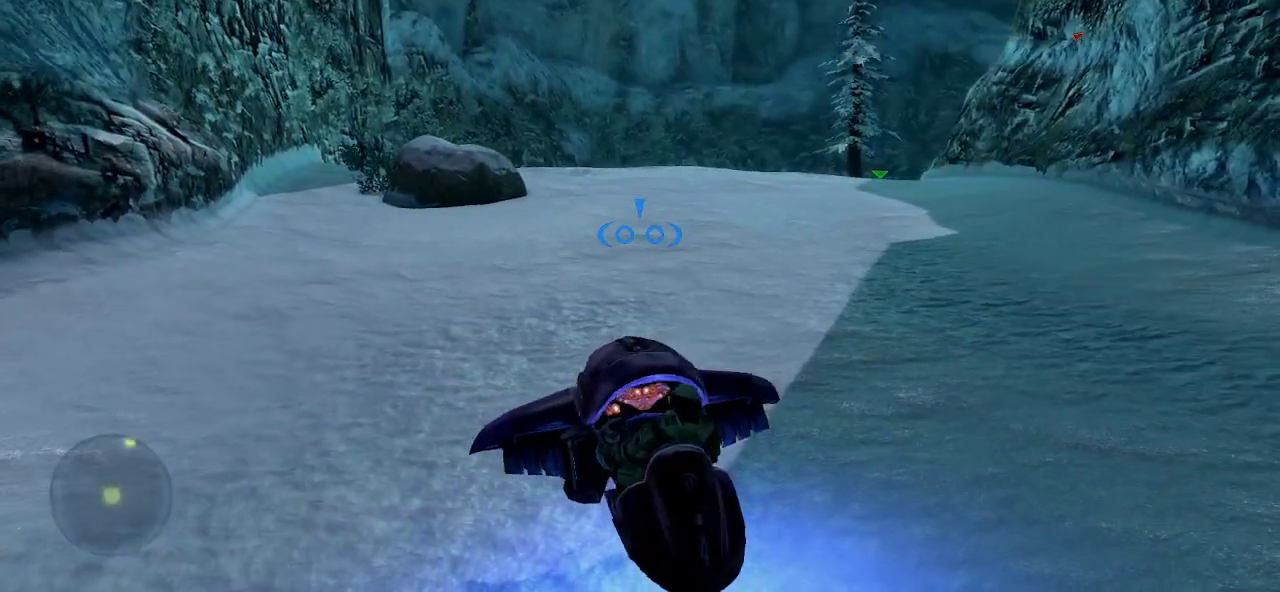
{"keys": ["s"], "mouse": [], "mouse_move": "left", "events": [[283, "s", "down"]]}
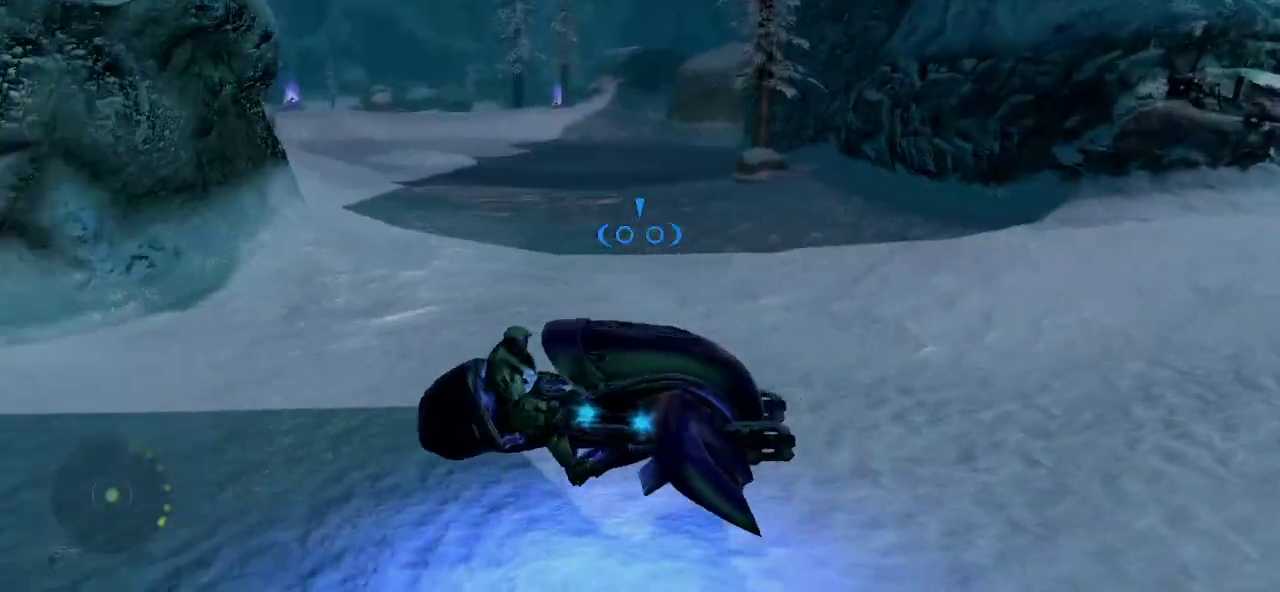
{"keys": ["a"], "mouse": [], "mouse_move": "still", "events": [[150, "a", "down"], [333, "s", "up"]]}
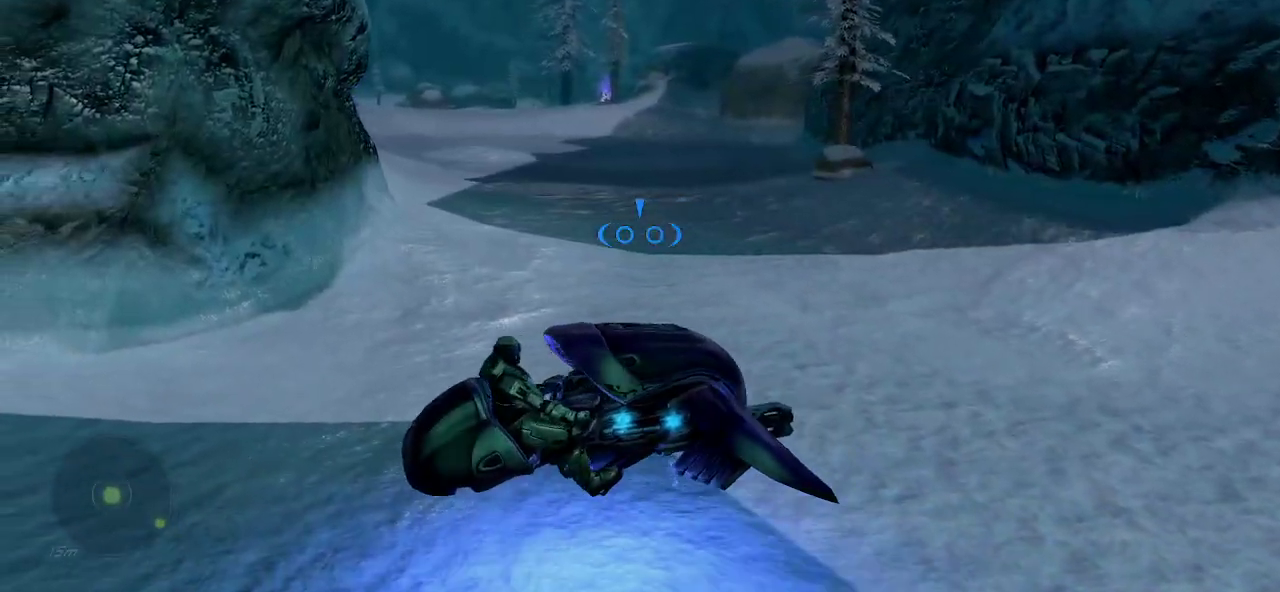
{"keys": [], "mouse": [], "mouse_move": "still", "events": [[33, "a", "up"]]}
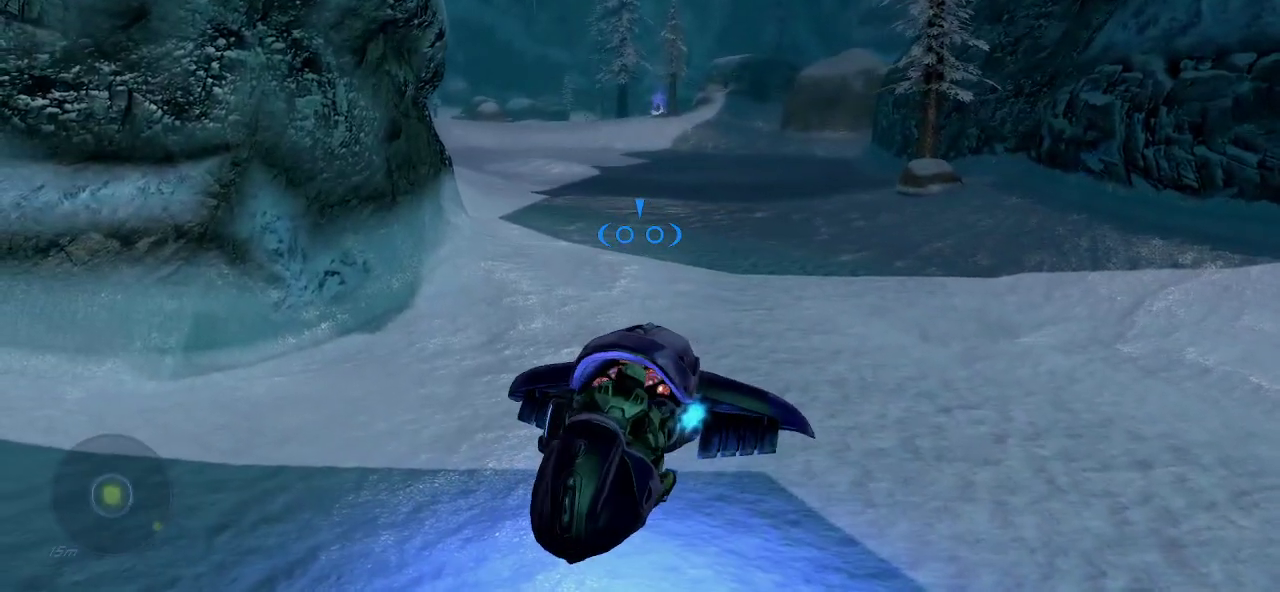
{"keys": ["d", "w"], "mouse": [], "mouse_move": "still", "events": [[183, "d", "down"], [416, "w", "down"]]}
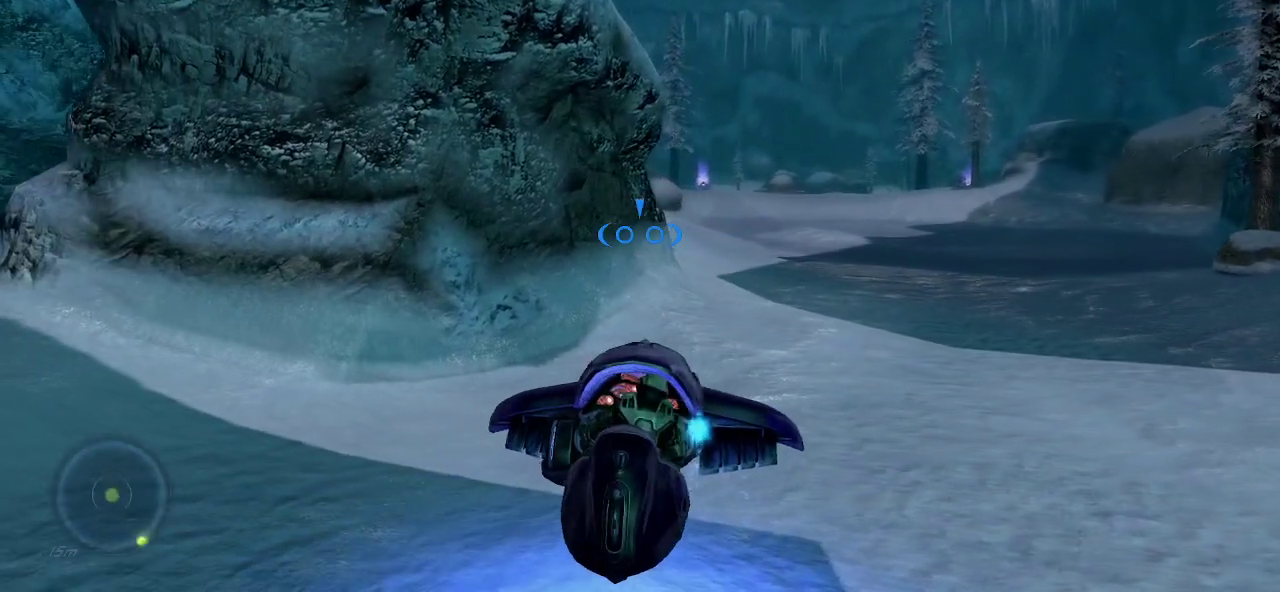
{"keys": [], "mouse": [], "mouse_move": "still", "events": [[66, "d", "up"], [66, "w", "up"]]}
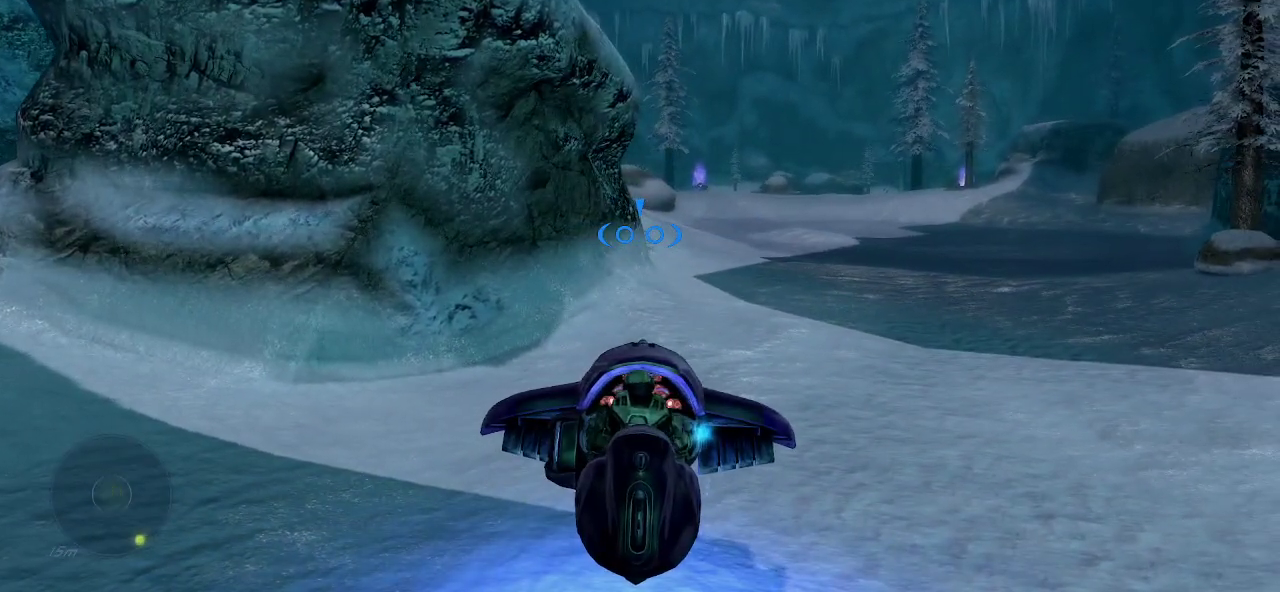
{"keys": [], "mouse": [], "mouse_move": "still", "events": []}